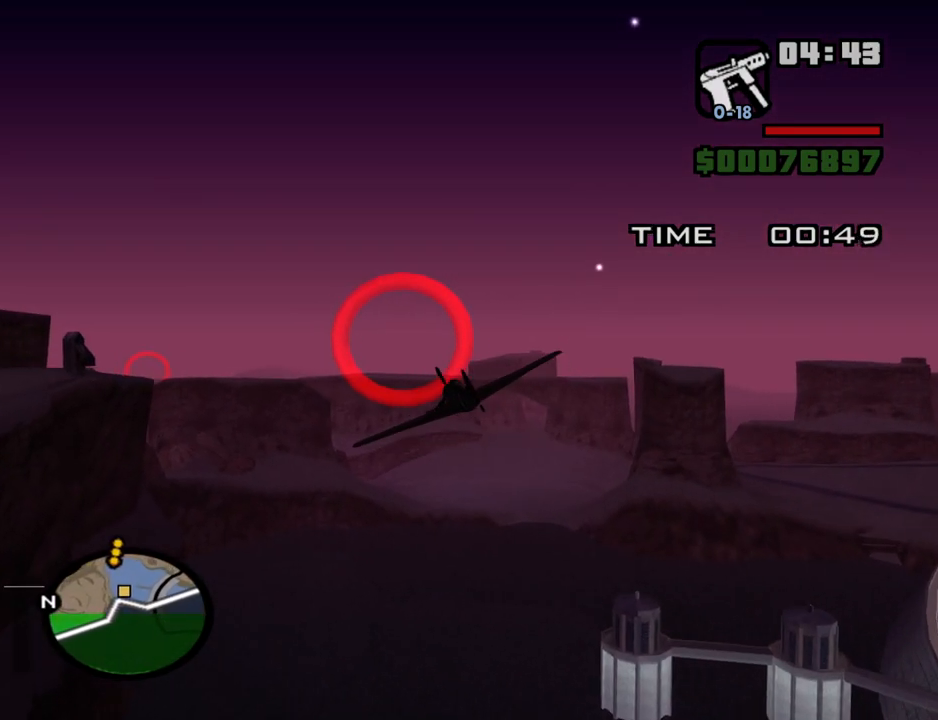
Gameplay with keyboard and mouse; each line is a JSON object with the keys and mouse buttons held at the frame after it. "events" lists presses ("down") and releases ("up") of "1", "2", "3", "4", "5", "6", "8", "a", "alt", "c", "ctrl", "d", "down", "e", "escape", "f", "f1", "f2", "f3", "g", "h", "left", "num2", "q", "r", "right", "s", "shift", "space", "t", "tab", "up", "v", "w", "x", "z", "mouse_left", "mouse_middle", "mouse_right", "mouse_wheel_up" and "mouse_wheel_down" between this image and that frame as [ms after this image, input, new state], when the widget could be followed in between. "mouse_left", "mouse_middle", "mouse_right", "mouse_wheel_up", "mouse_wheel_down" = the "left", "middle", "right", "wheel_up", "wheel_down" buttons of the "mouse" list. No other keys are recorded. Mouse movement is not recorded.
{"keys": ["e", "w"], "mouse": [], "events": [[34, "right", "down"], [184, "right", "up"], [317, "e", "down"]]}
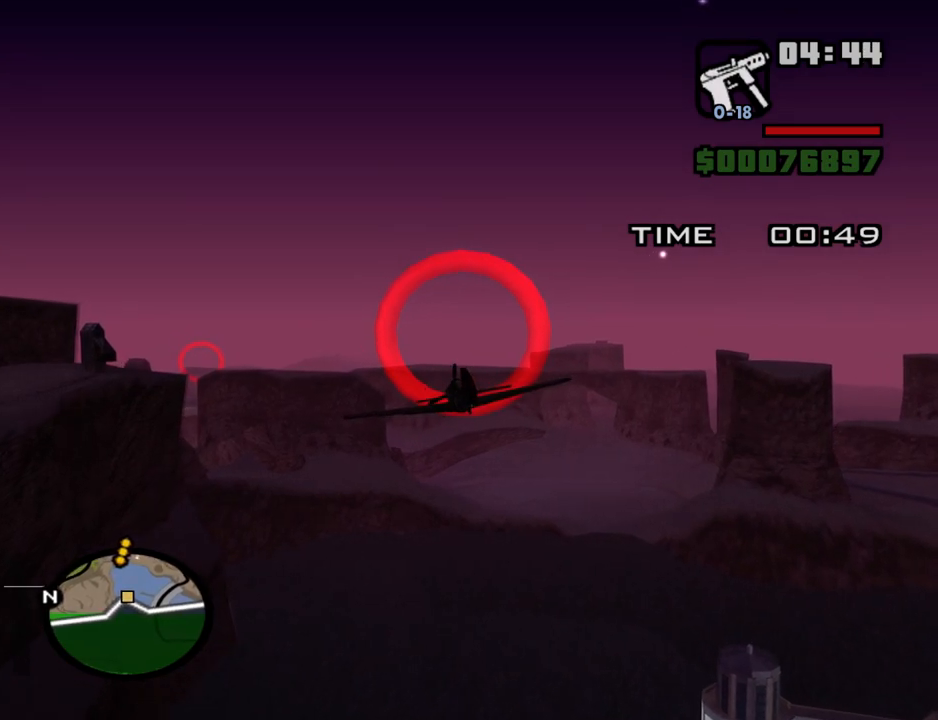
{"keys": ["w"], "mouse": [], "events": [[384, "left", "down"], [434, "e", "up"], [484, "left", "up"]]}
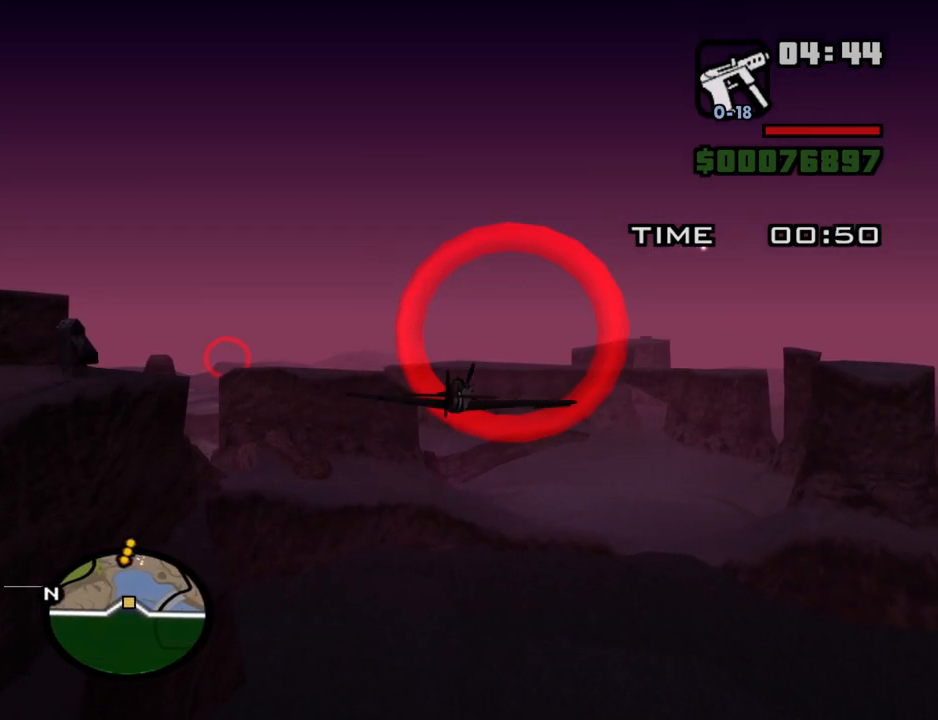
{"keys": ["q", "w"], "mouse": [], "events": [[117, "left", "down"], [267, "q", "down"], [400, "left", "up"]]}
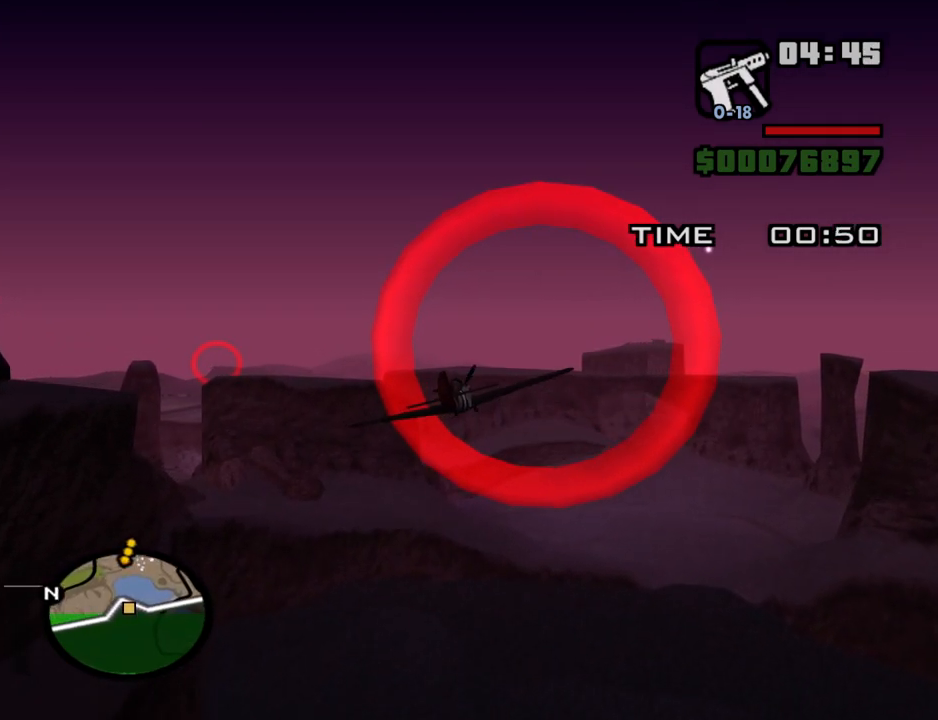
{"keys": ["q", "w"], "mouse": [], "events": [[367, "right", "down"], [467, "right", "up"]]}
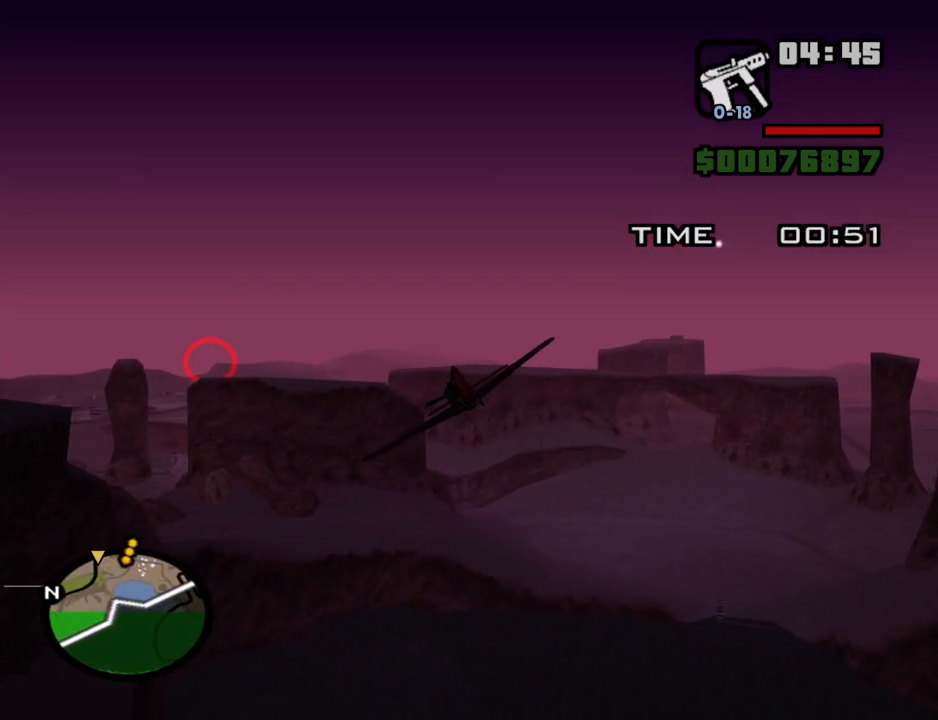
{"keys": ["q", "w"], "mouse": [], "events": []}
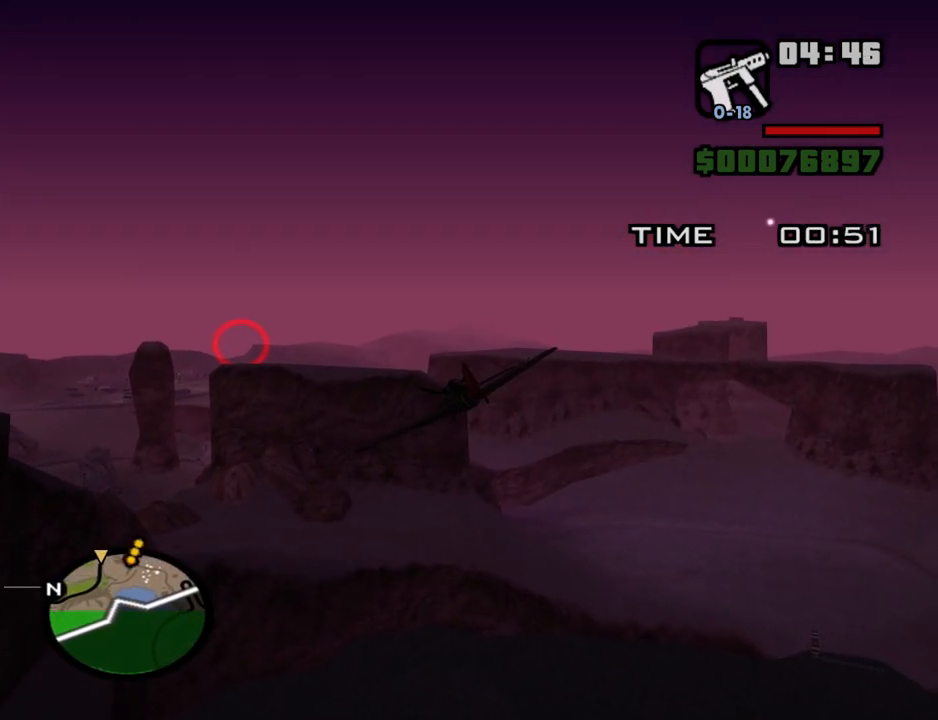
{"keys": ["q", "w"], "mouse": [], "events": [[450, "down", "down"], [500, "down", "up"]]}
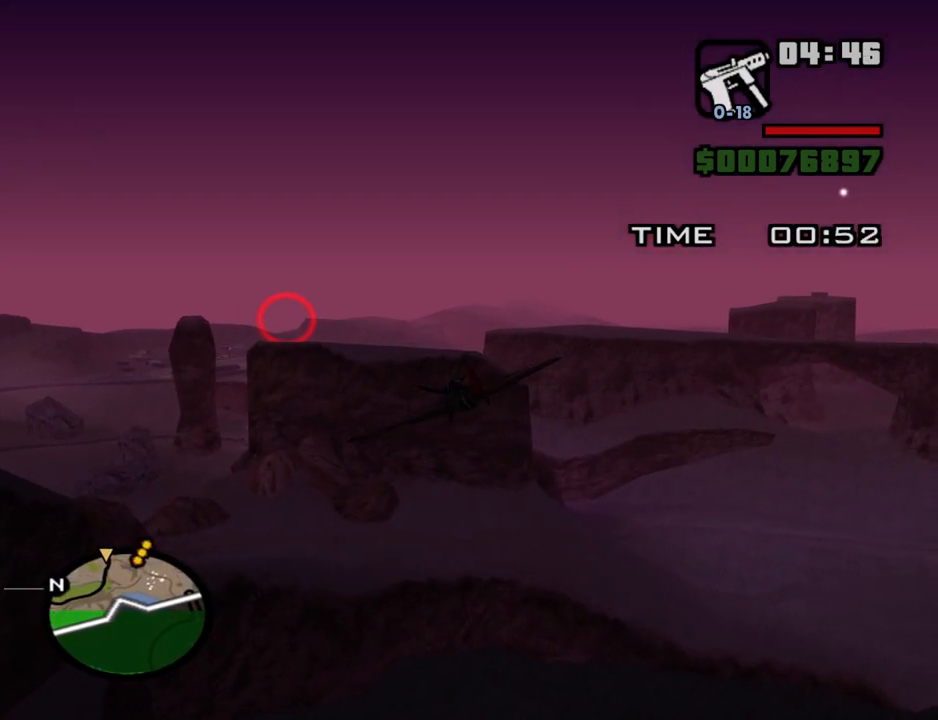
{"keys": ["w"], "mouse": [], "events": [[467, "q", "up"]]}
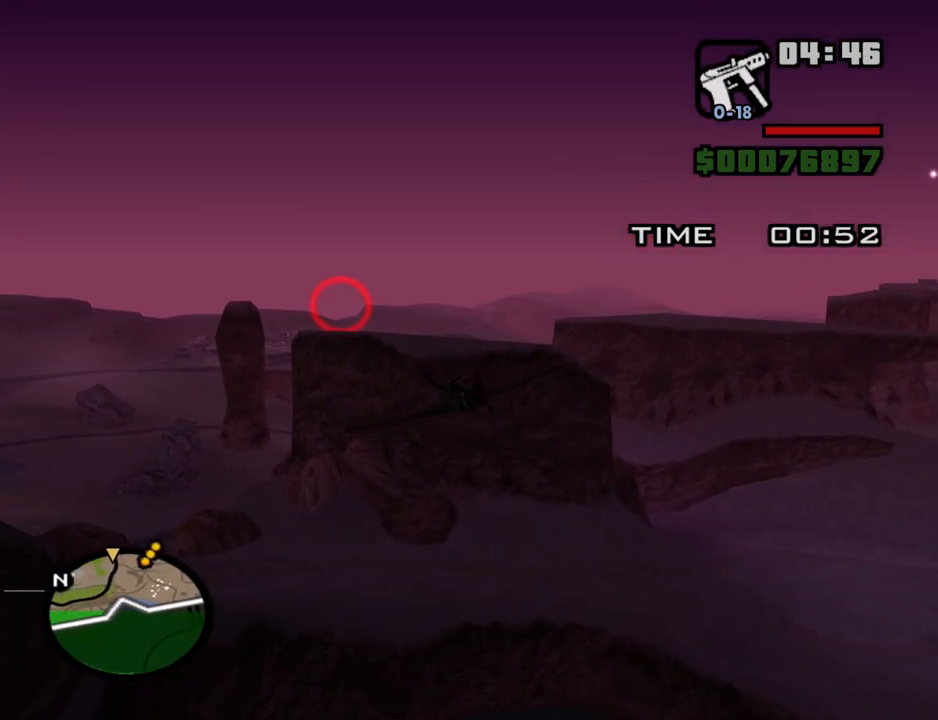
{"keys": ["w"], "mouse": [], "events": []}
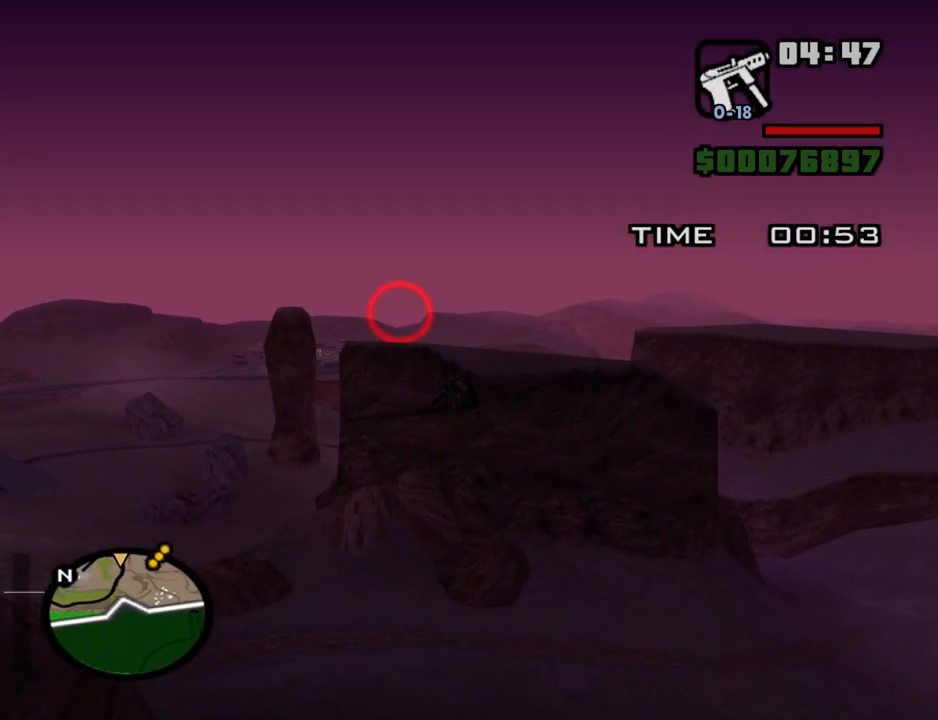
{"keys": ["w"], "mouse": [], "events": []}
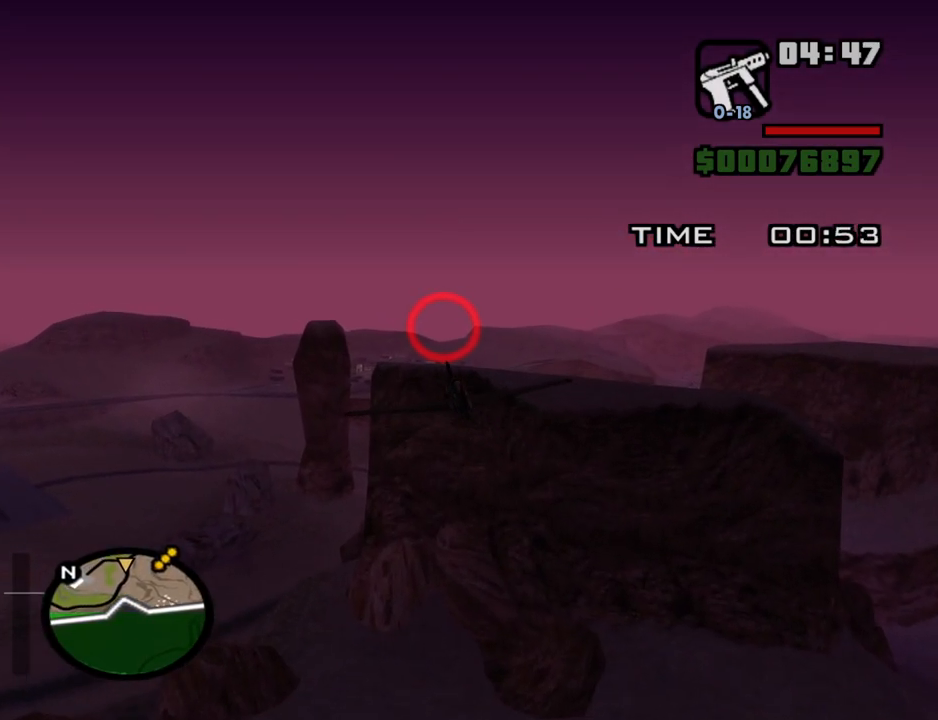
{"keys": ["w"], "mouse": [], "events": []}
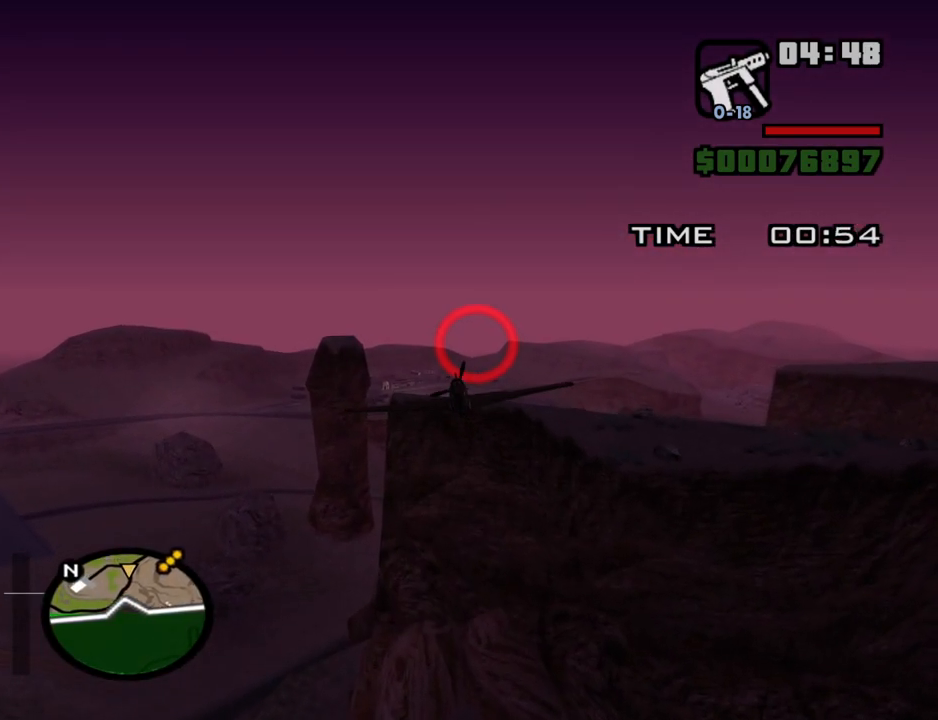
{"keys": ["w"], "mouse": [], "events": [[284, "right", "down"], [334, "right", "up"]]}
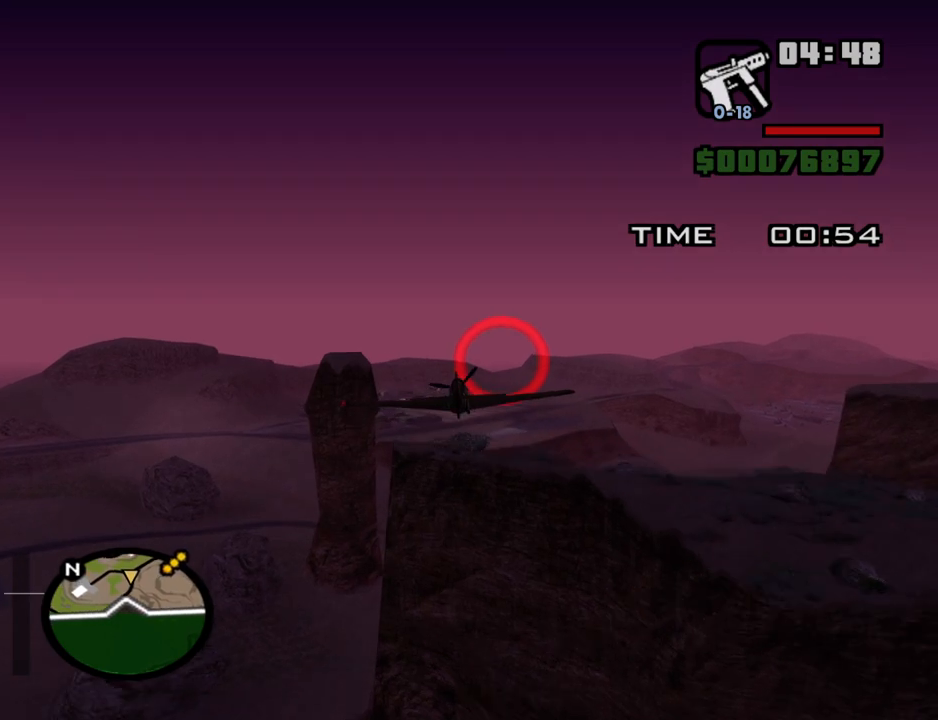
{"keys": ["w"], "mouse": [], "events": [[67, "up", "down"], [167, "up", "up"]]}
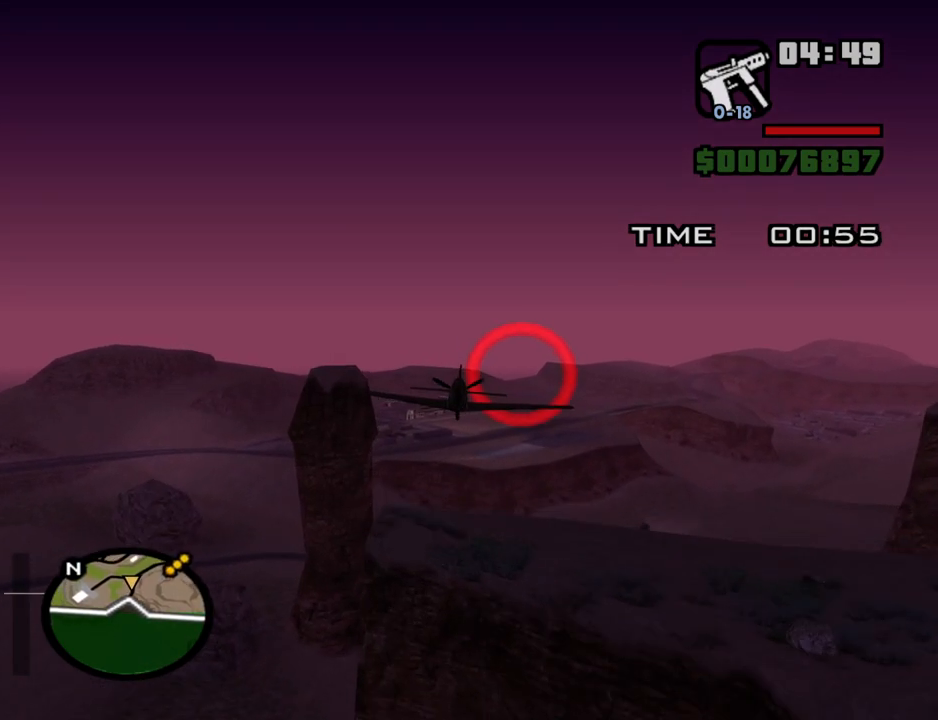
{"keys": ["right", "w"], "mouse": [], "events": [[500, "right", "down"]]}
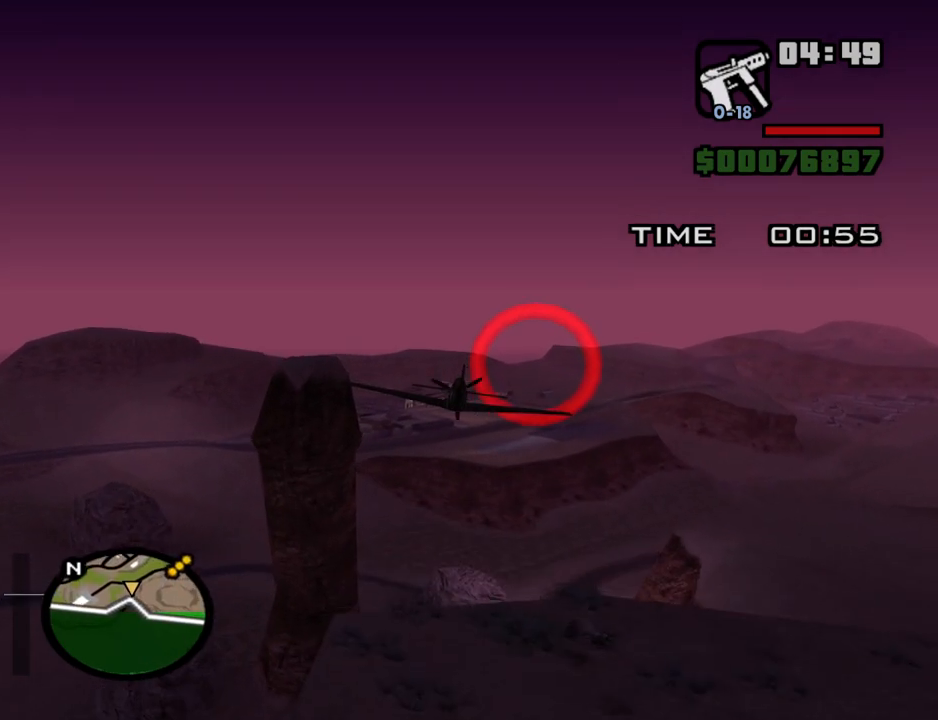
{"keys": ["w"], "mouse": [], "events": [[150, "right", "up"]]}
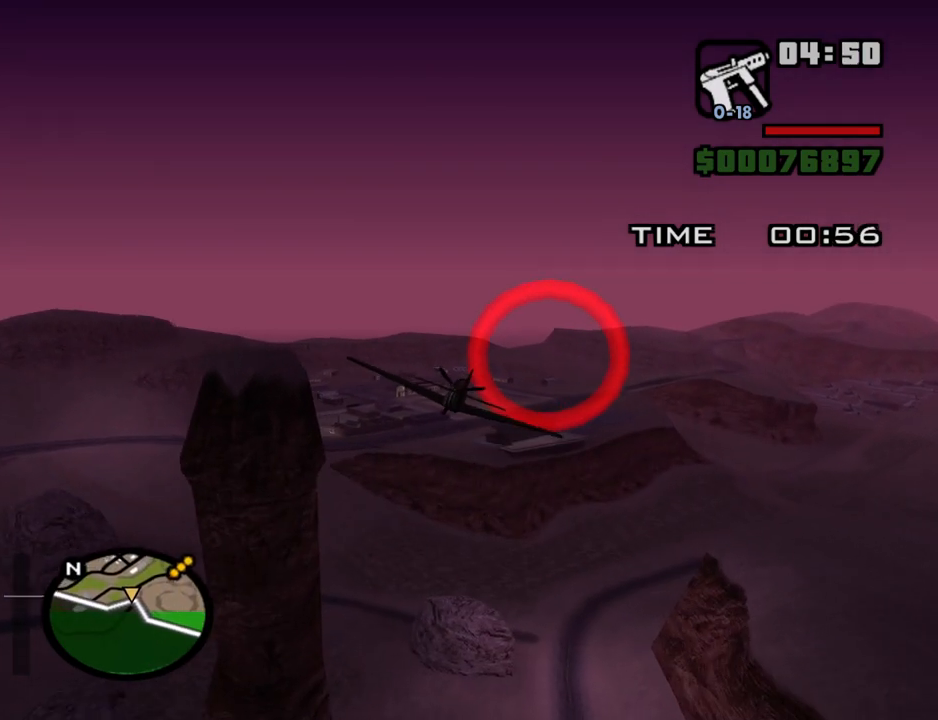
{"keys": ["e", "w"], "mouse": [], "events": [[117, "e", "down"], [117, "right", "down"], [217, "right", "up"]]}
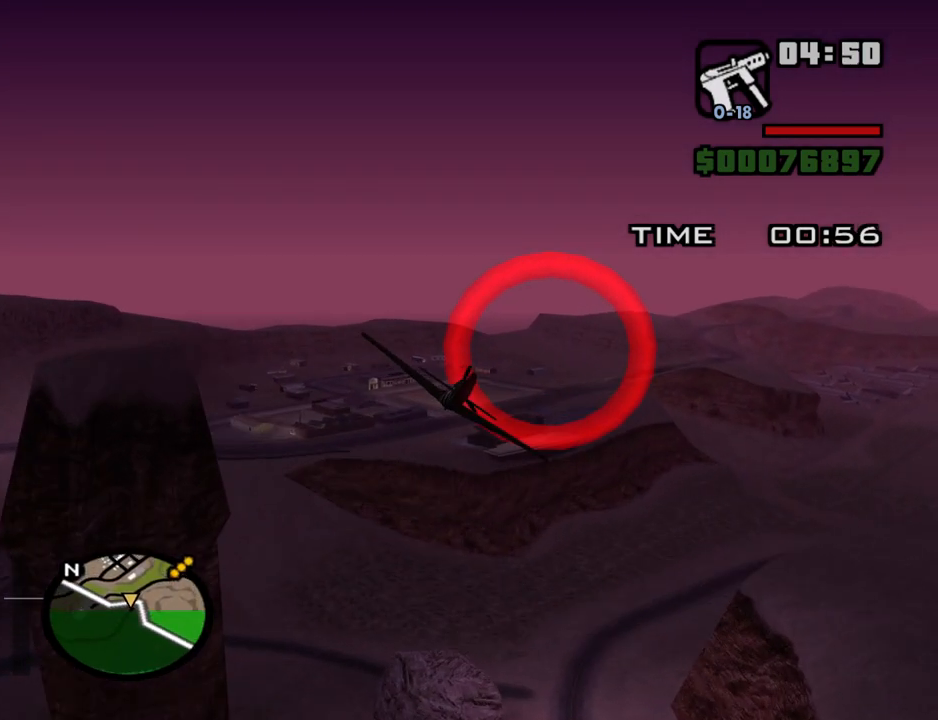
{"keys": ["e", "right", "w"], "mouse": [], "events": [[417, "down", "down"], [467, "down", "up"], [500, "right", "down"]]}
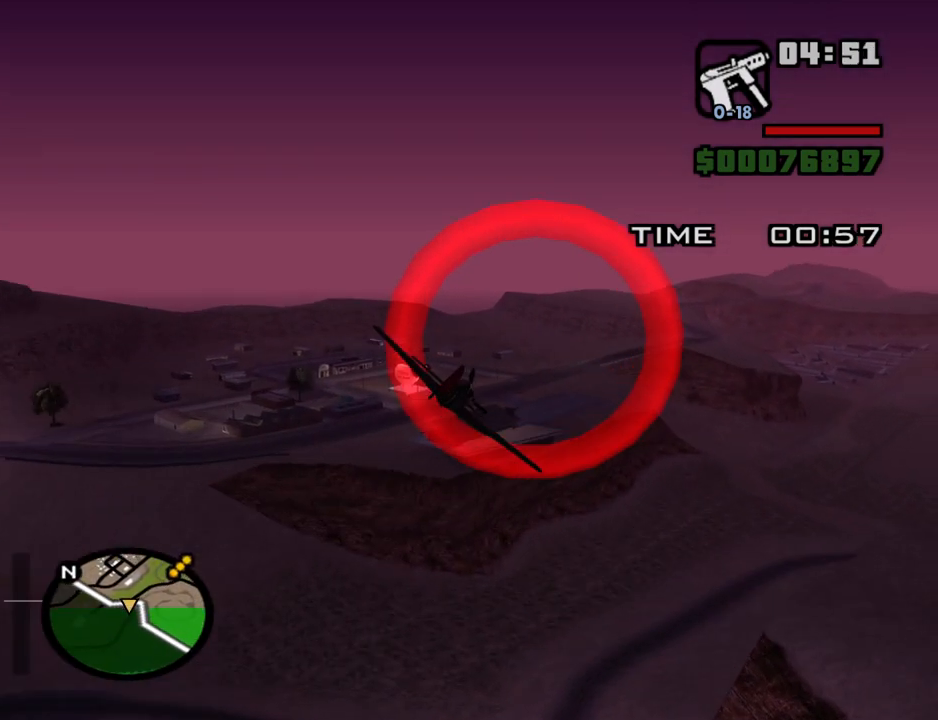
{"keys": ["e", "w"], "mouse": [], "events": [[200, "right", "up"]]}
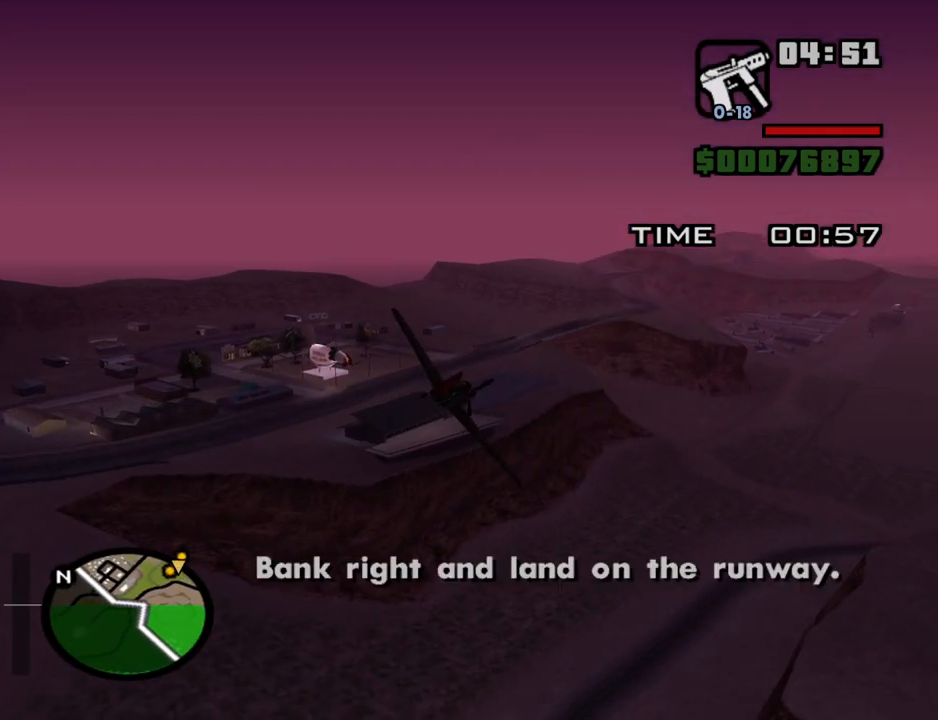
{"keys": ["e", "w"], "mouse": [], "events": []}
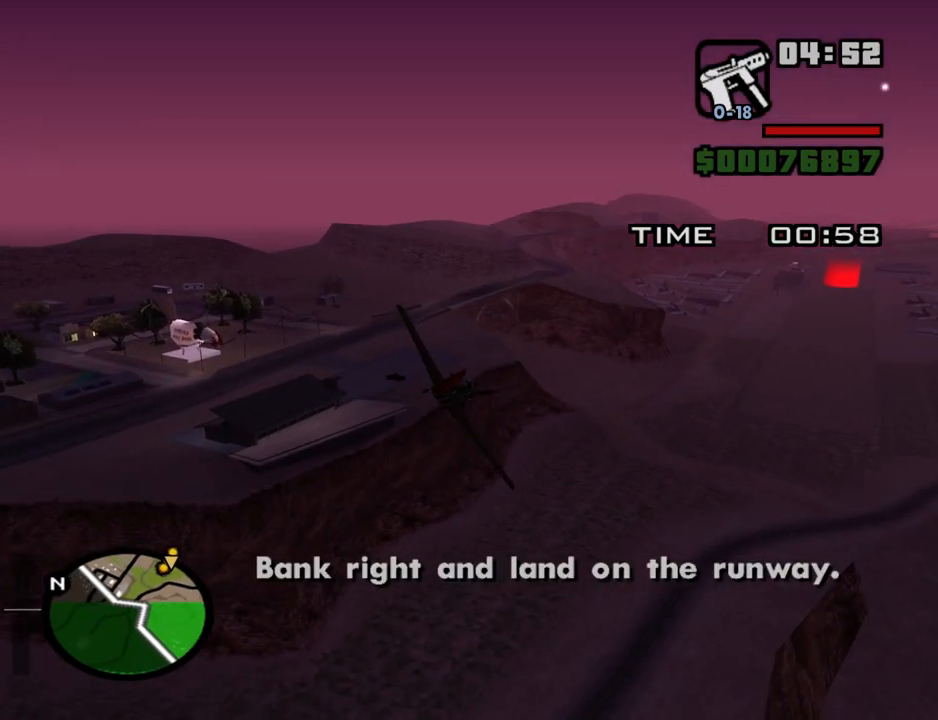
{"keys": ["e", "w"], "mouse": [], "events": [[84, "down", "down"], [234, "down", "up"]]}
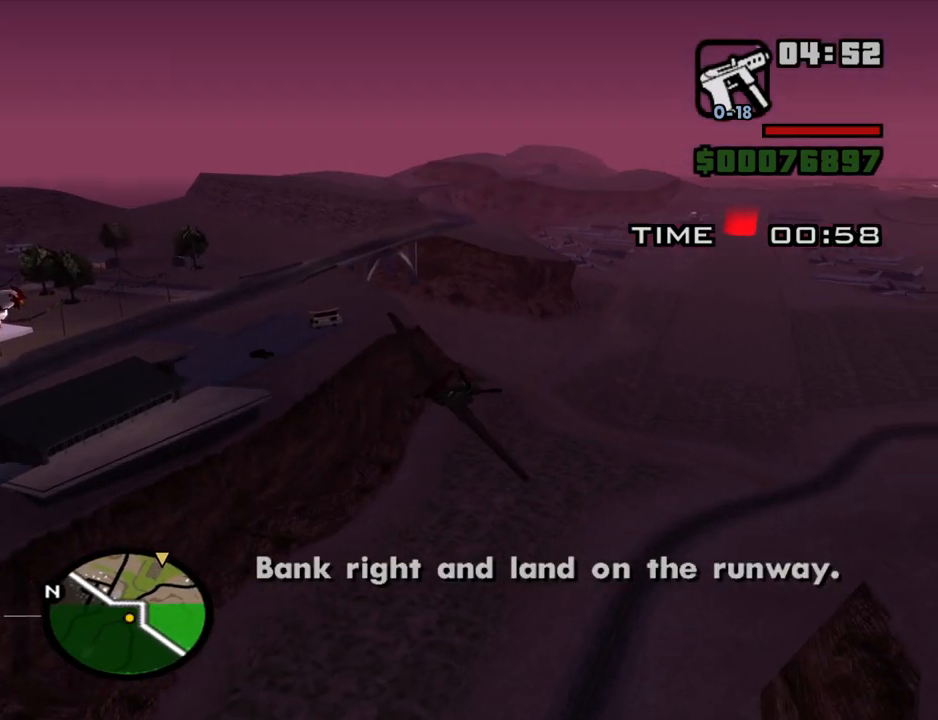
{"keys": ["up", "w"], "mouse": [], "events": [[434, "e", "up"], [484, "up", "down"]]}
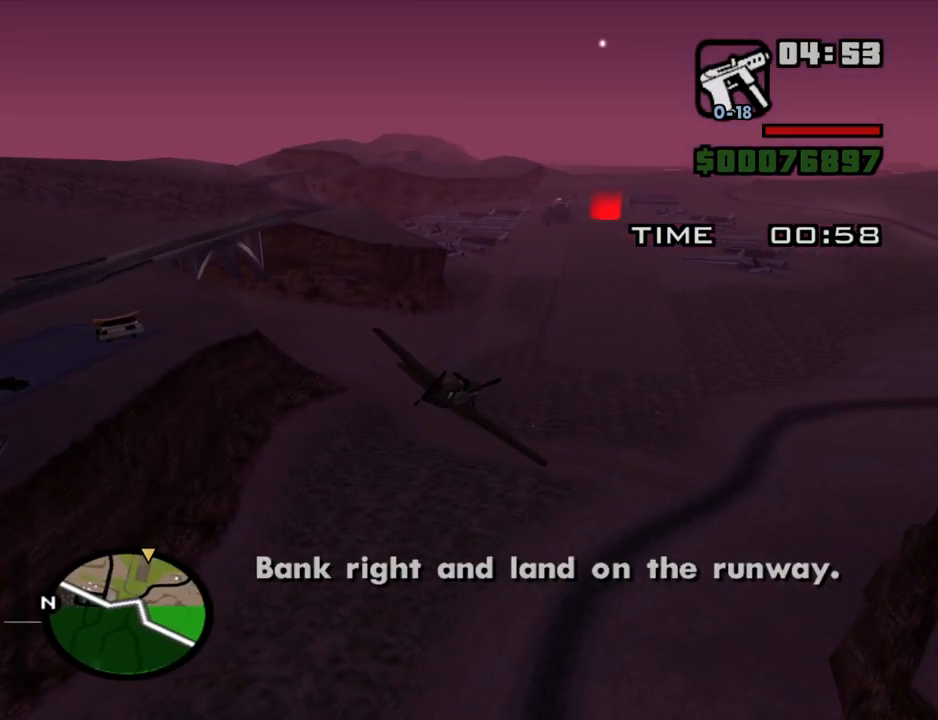
{"keys": ["s"], "mouse": [], "events": [[167, "up", "up"], [267, "1", "down"], [267, "w", "up"], [350, "1", "up"], [500, "s", "down"]]}
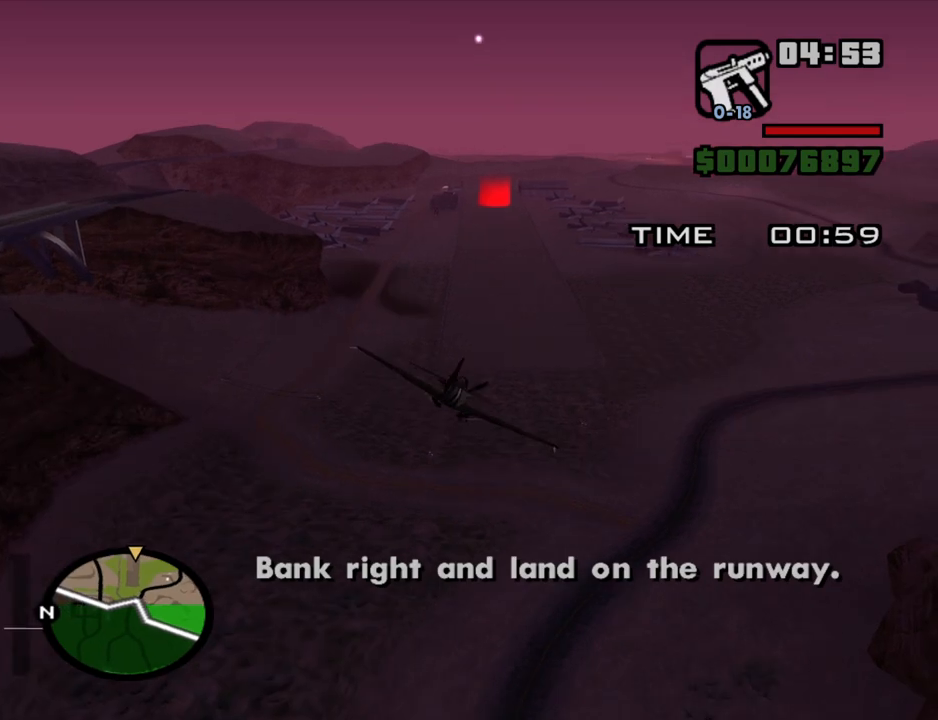
{"keys": ["s"], "mouse": [], "events": [[184, "q", "down"], [317, "q", "up"]]}
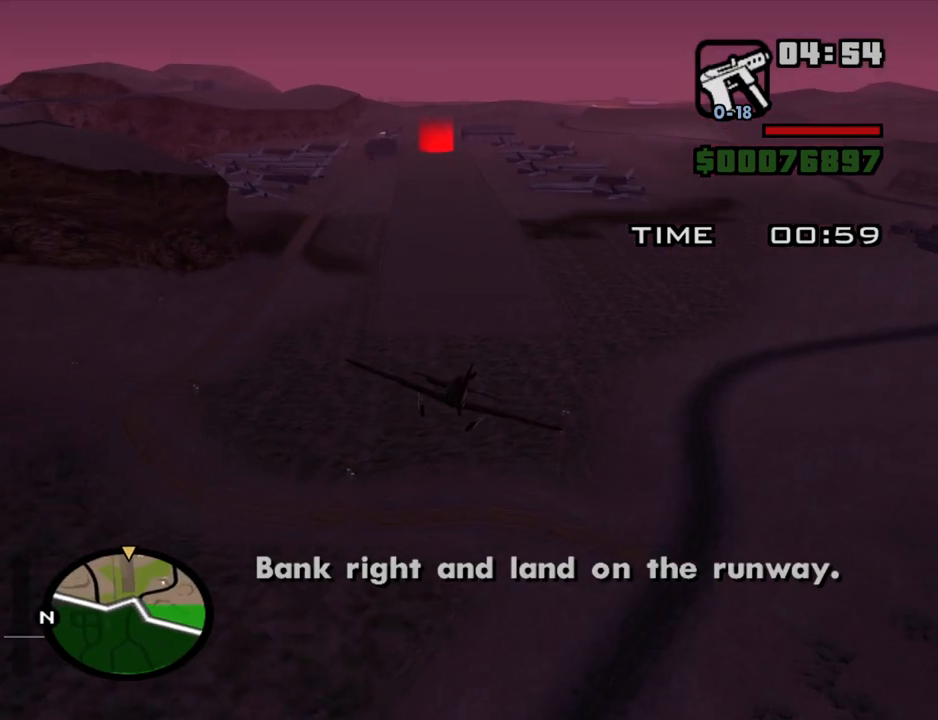
{"keys": ["s"], "mouse": [], "events": [[50, "q", "down"], [200, "down", "down"], [200, "left", "down"], [284, "down", "up"], [284, "left", "up"], [484, "q", "up"]]}
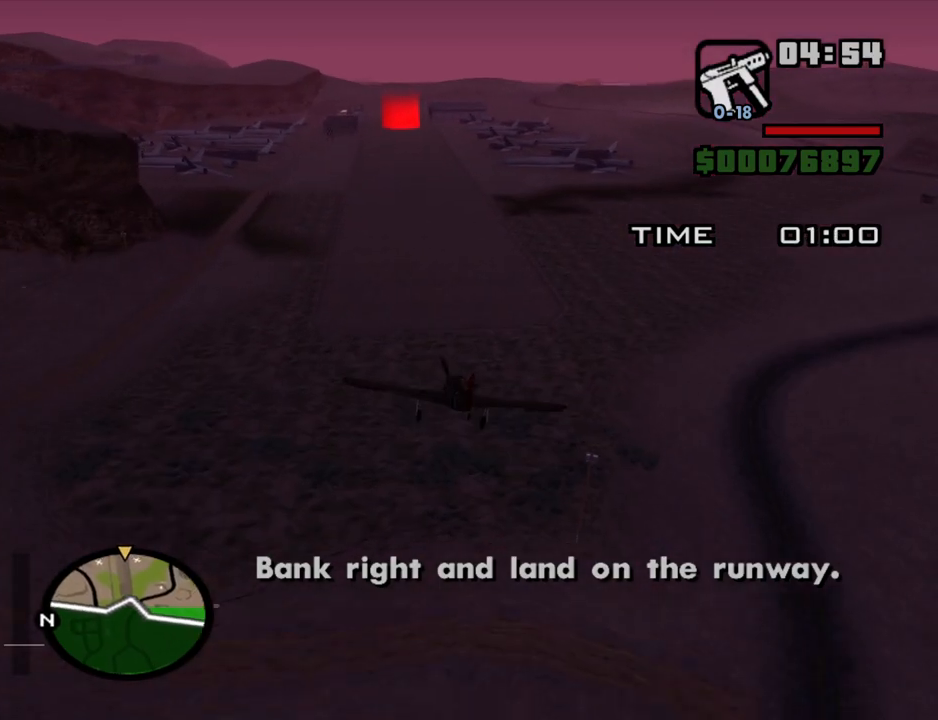
{"keys": ["s"], "mouse": [], "events": [[350, "up", "down"], [450, "up", "up"]]}
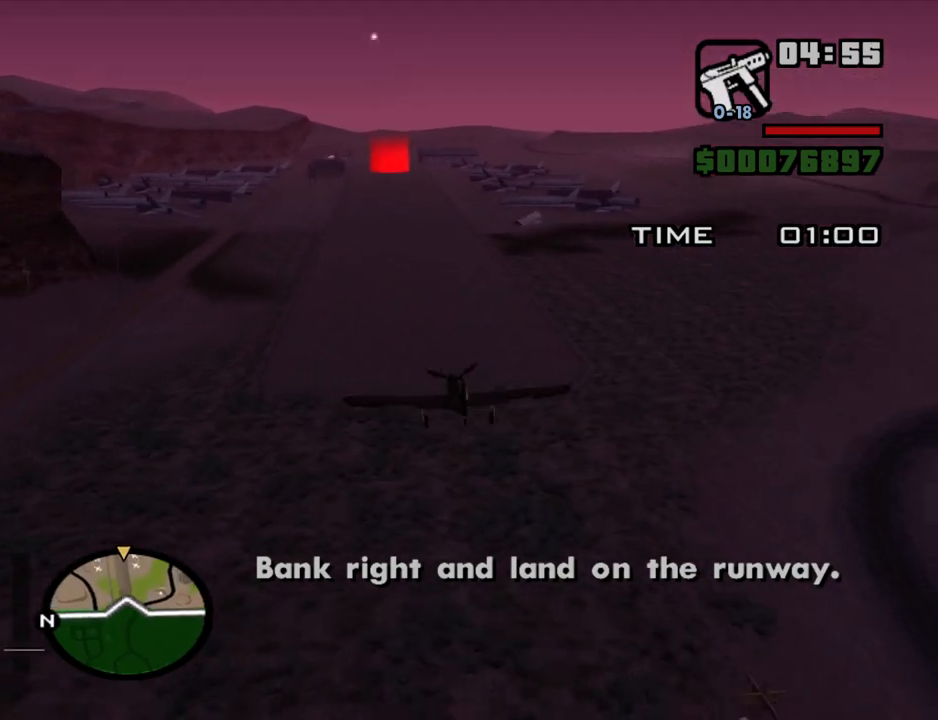
{"keys": ["s"], "mouse": [], "events": [[134, "q", "down"], [467, "q", "up"]]}
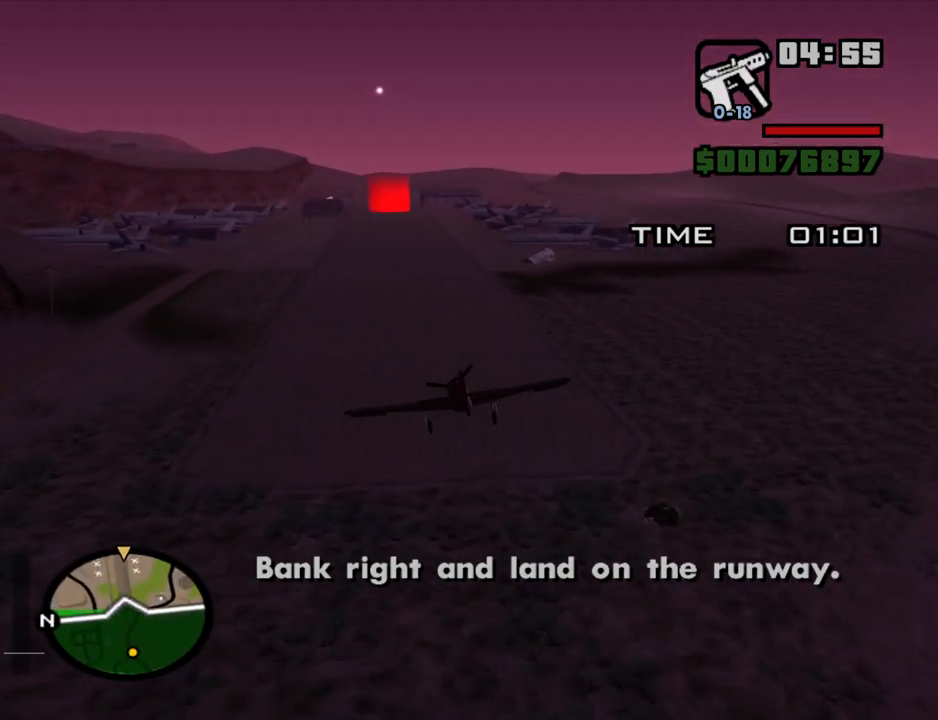
{"keys": ["s"], "mouse": [], "events": [[100, "right", "down"], [150, "right", "up"], [334, "down", "down"], [434, "down", "up"]]}
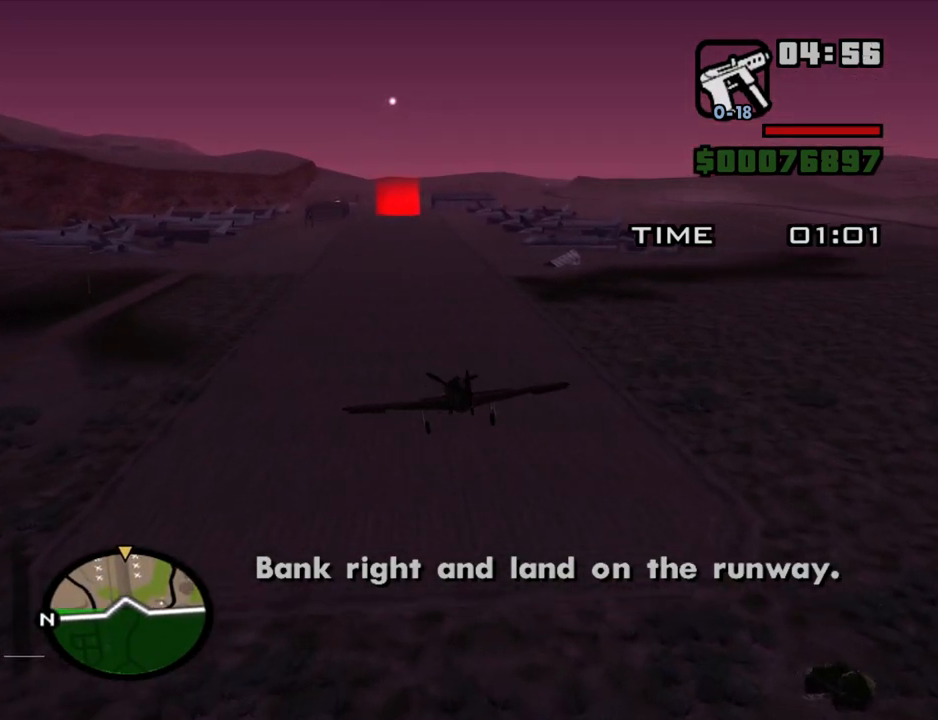
{"keys": ["s"], "mouse": [], "events": []}
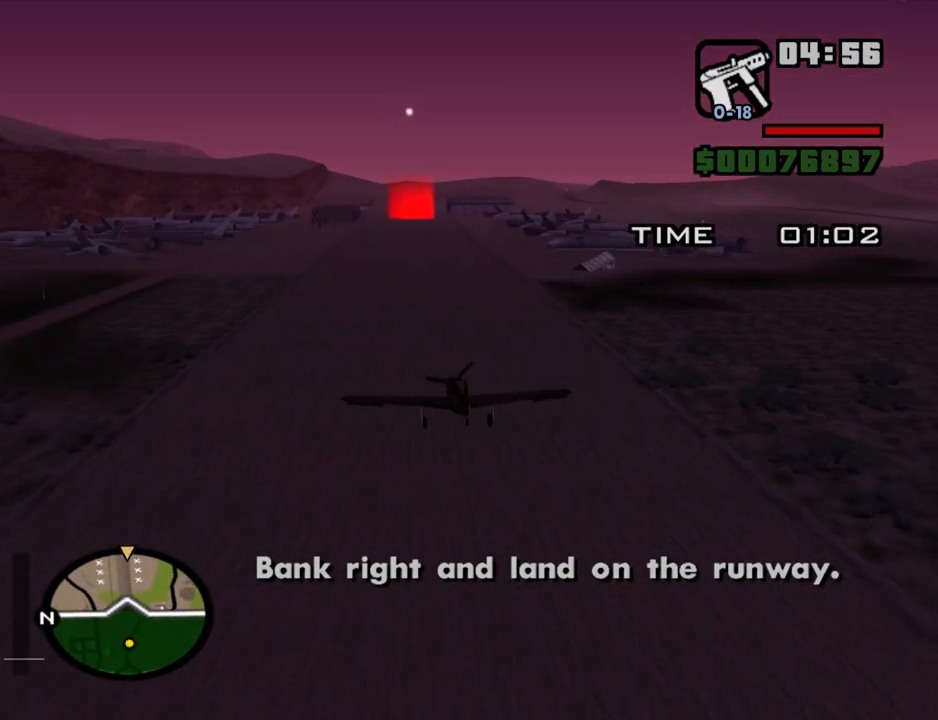
{"keys": ["s"], "mouse": [], "events": [[267, "down", "down"], [367, "down", "up"], [417, "q", "down"], [500, "q", "up"]]}
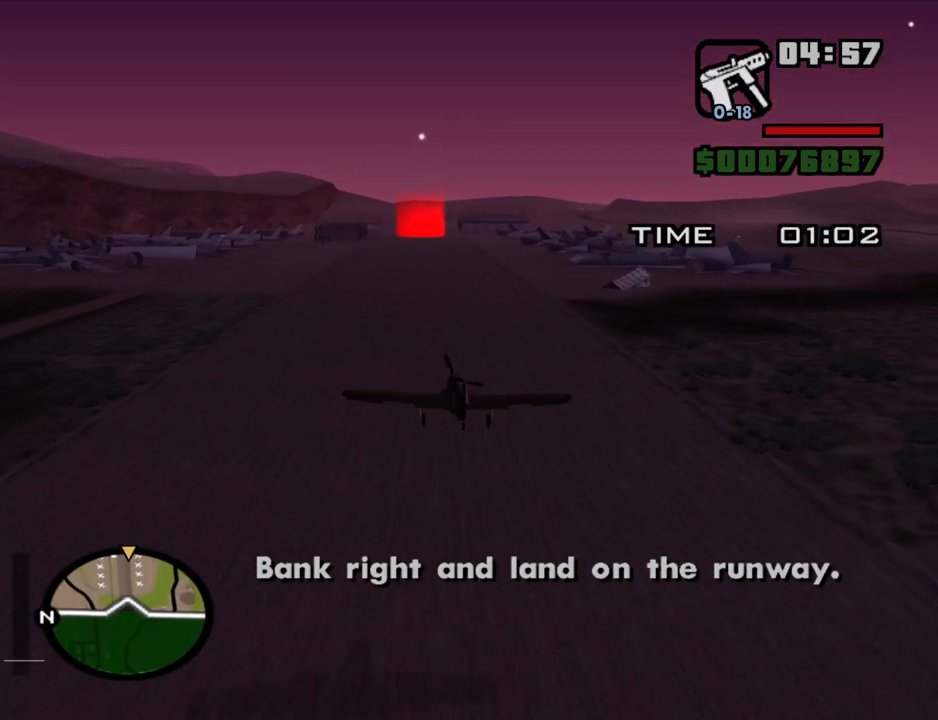
{"keys": ["q", "s"], "mouse": [], "events": [[200, "q", "down"]]}
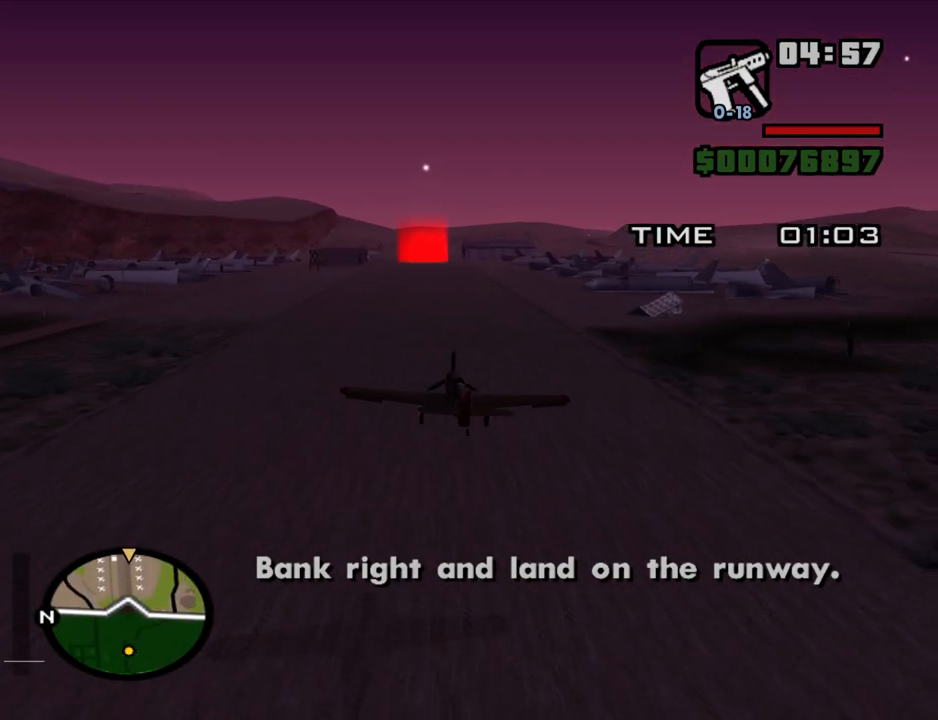
{"keys": ["s"], "mouse": [], "events": [[217, "q", "up"]]}